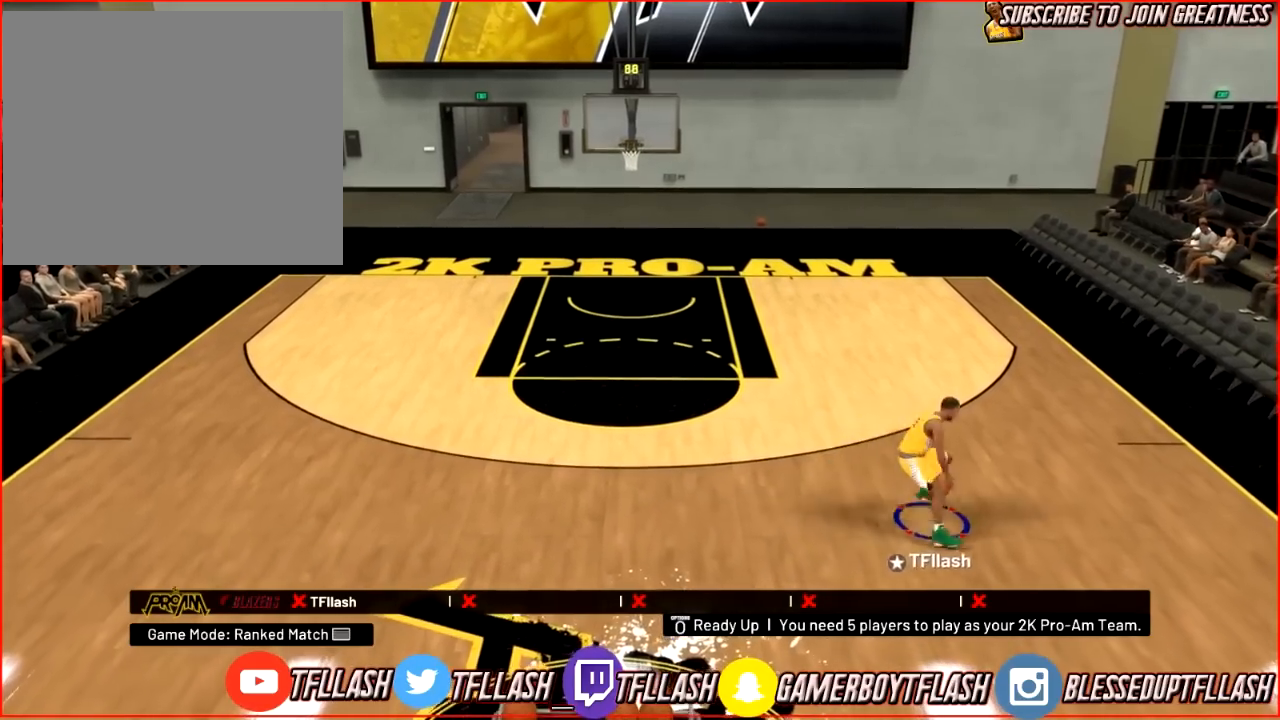
Gameplay with a controller (PlayStation layout); each line is a JSON object with the inputs held at the frame after it. "events" lists button and stick changes between this image and that frame as [ms after this image, input, new state], when the widget could be followed in between.
{"buttons": ["R2"], "left_stick": "center", "right_stick": "center", "events": [[234, "R2", "down"], [234, "right_stick", "down-right"], [467, "right_stick", "center"]]}
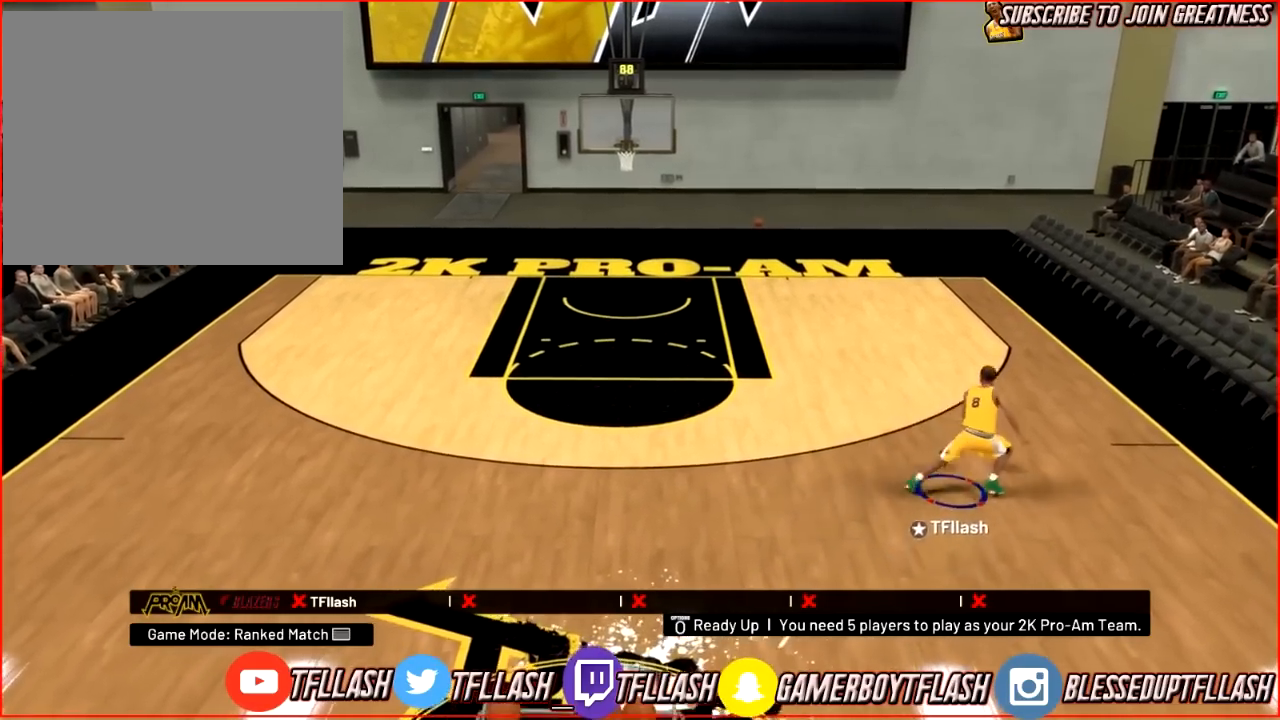
{"buttons": [], "left_stick": "center", "right_stick": "right", "events": [[34, "right_stick", "down"], [201, "right_stick", "center"], [267, "R2", "up"], [367, "right_stick", "right"]]}
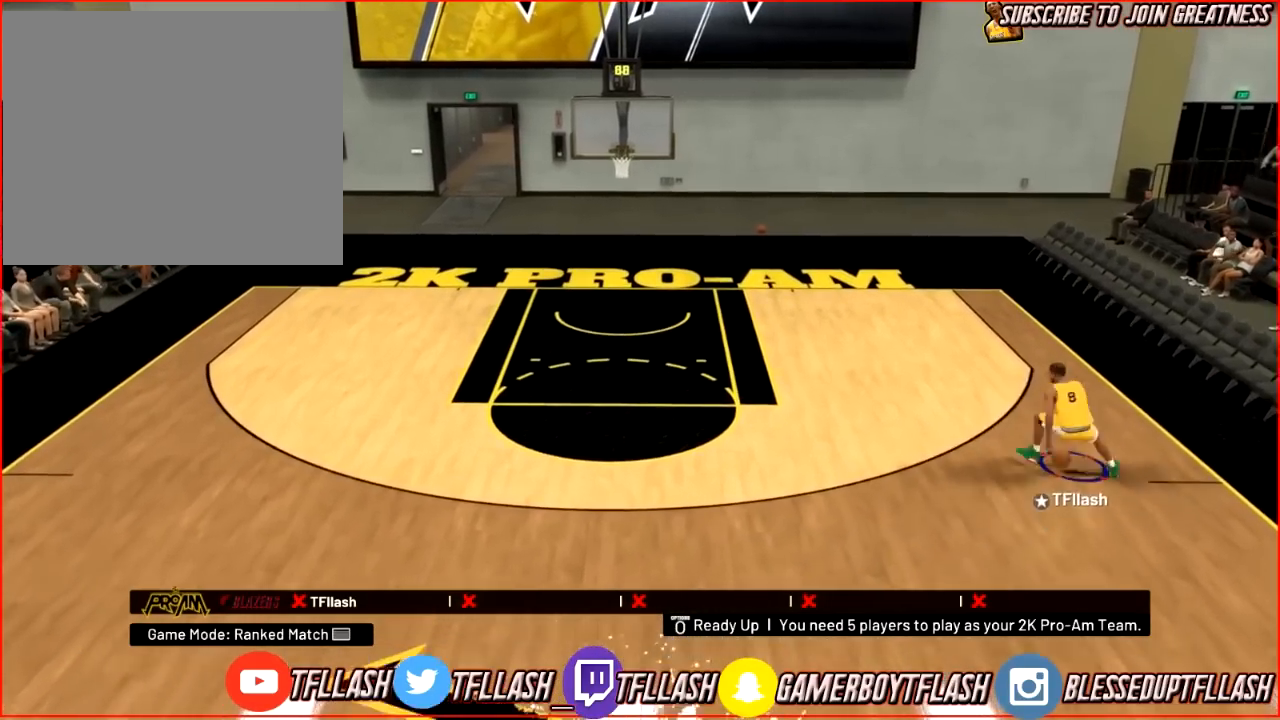
{"buttons": ["R2"], "left_stick": "up", "right_stick": "up-left", "events": [[33, "right_stick", "center"], [133, "left_stick", "up"], [167, "R2", "down"], [300, "right_stick", "down-left"], [400, "right_stick", "up-left"]]}
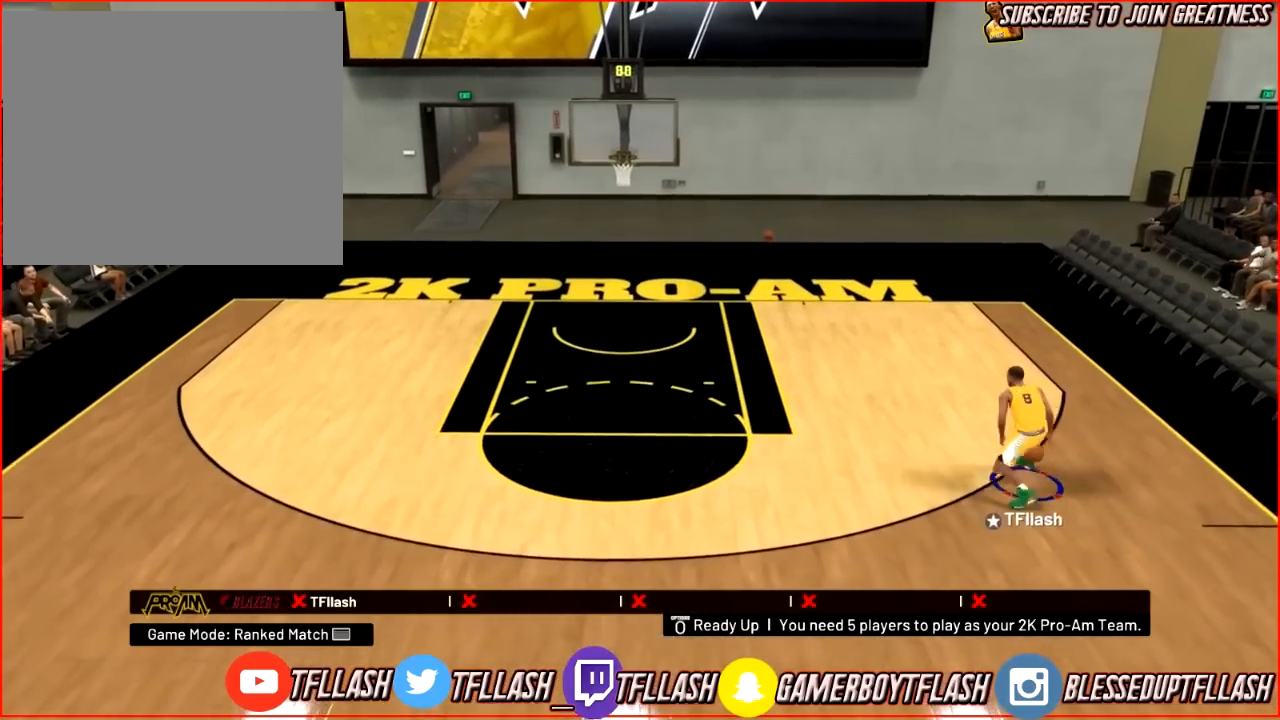
{"buttons": ["R2"], "left_stick": "left", "right_stick": "center", "events": [[67, "right_stick", "center"], [167, "left_stick", "up-left"], [301, "right_stick", "right"], [401, "right_stick", "center"], [501, "left_stick", "left"]]}
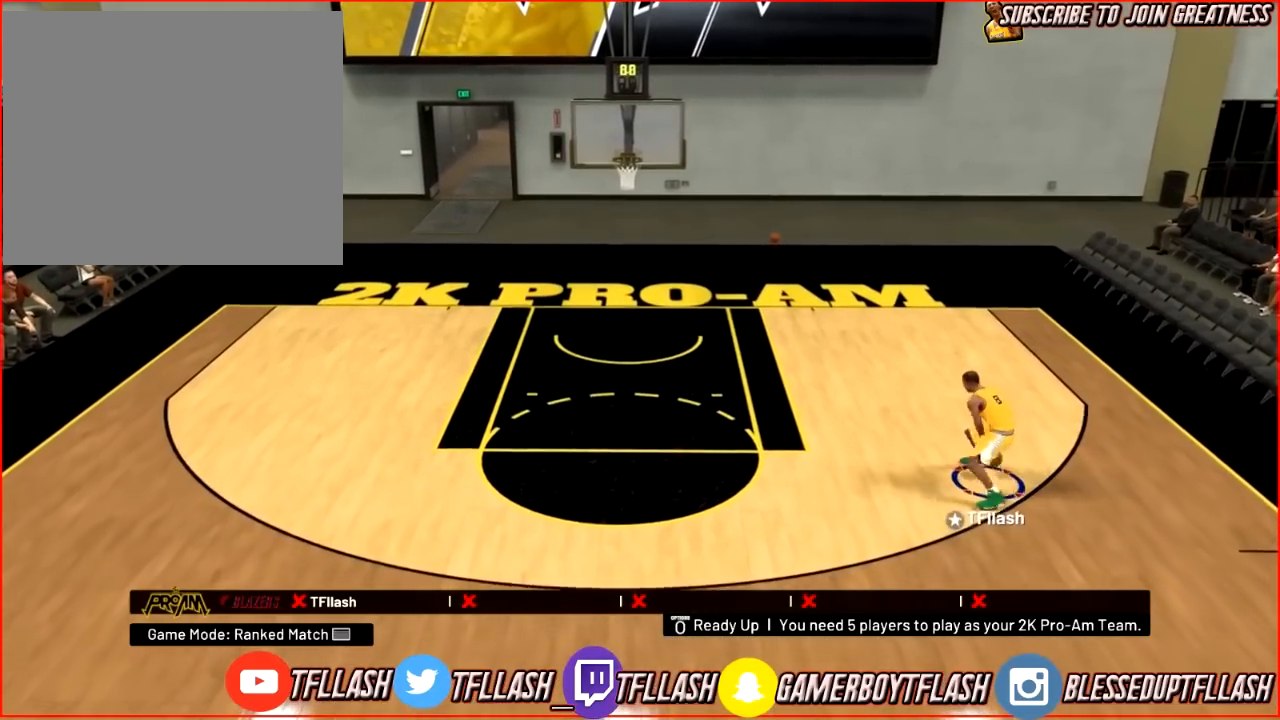
{"buttons": [], "left_stick": "left", "right_stick": "center", "events": [[67, "R2", "up"], [234, "right_stick", "down-left"], [334, "right_stick", "center"]]}
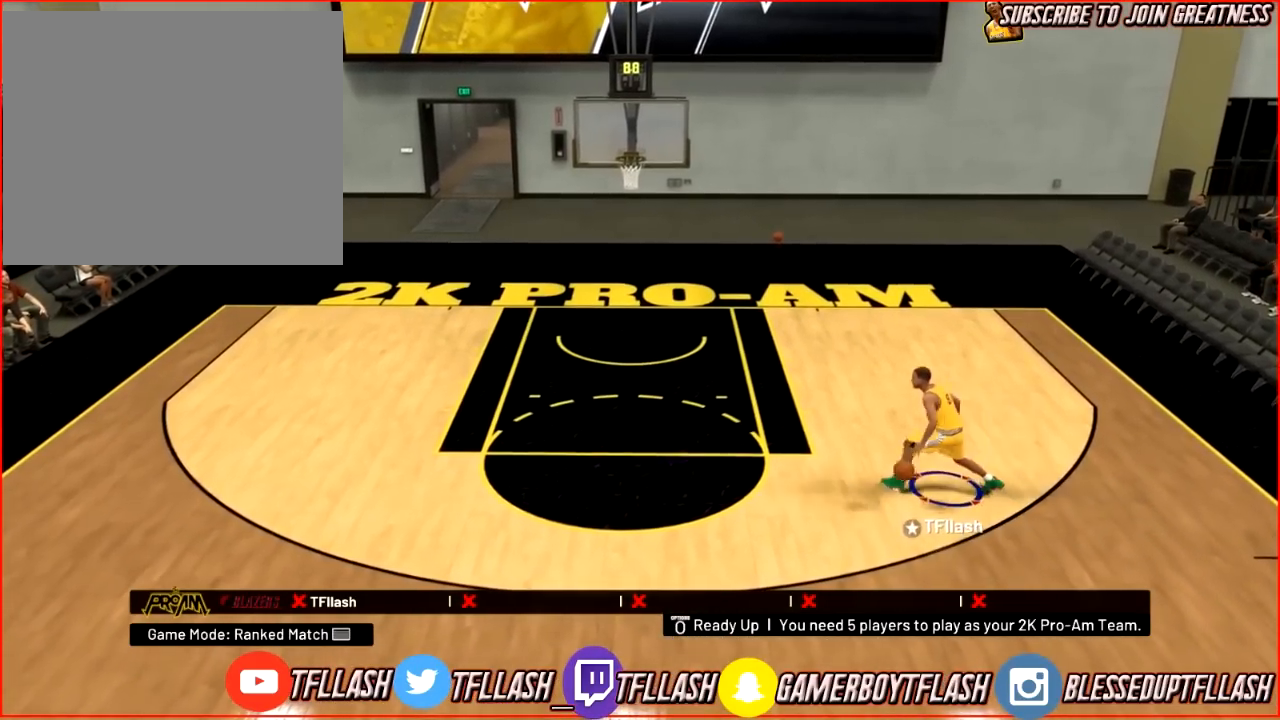
{"buttons": ["R2"], "left_stick": "left", "right_stick": "center", "events": [[267, "R2", "down"], [334, "right_stick", "down-right"], [434, "right_stick", "center"]]}
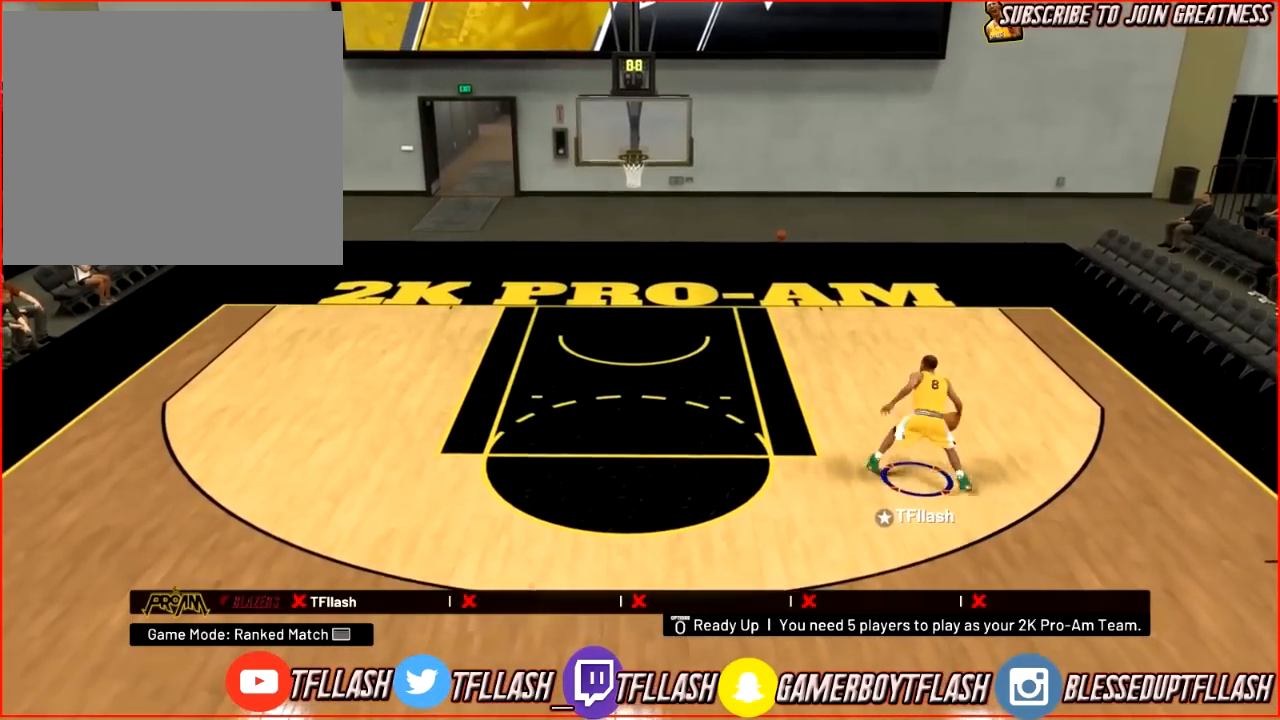
{"buttons": [], "left_stick": "left", "right_stick": "right", "events": [[167, "R2", "up"], [334, "right_stick", "right"]]}
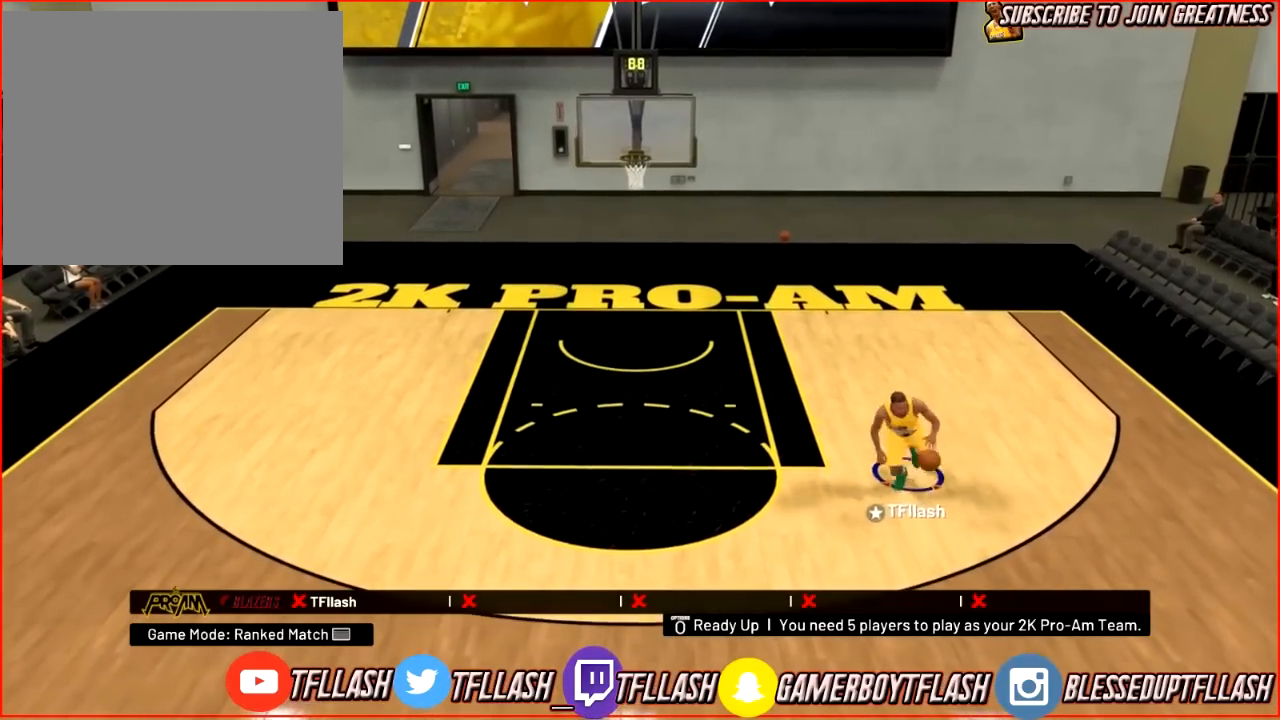
{"buttons": [], "left_stick": "center", "right_stick": "center", "events": [[101, "right_stick", "center"], [434, "left_stick", "center"]]}
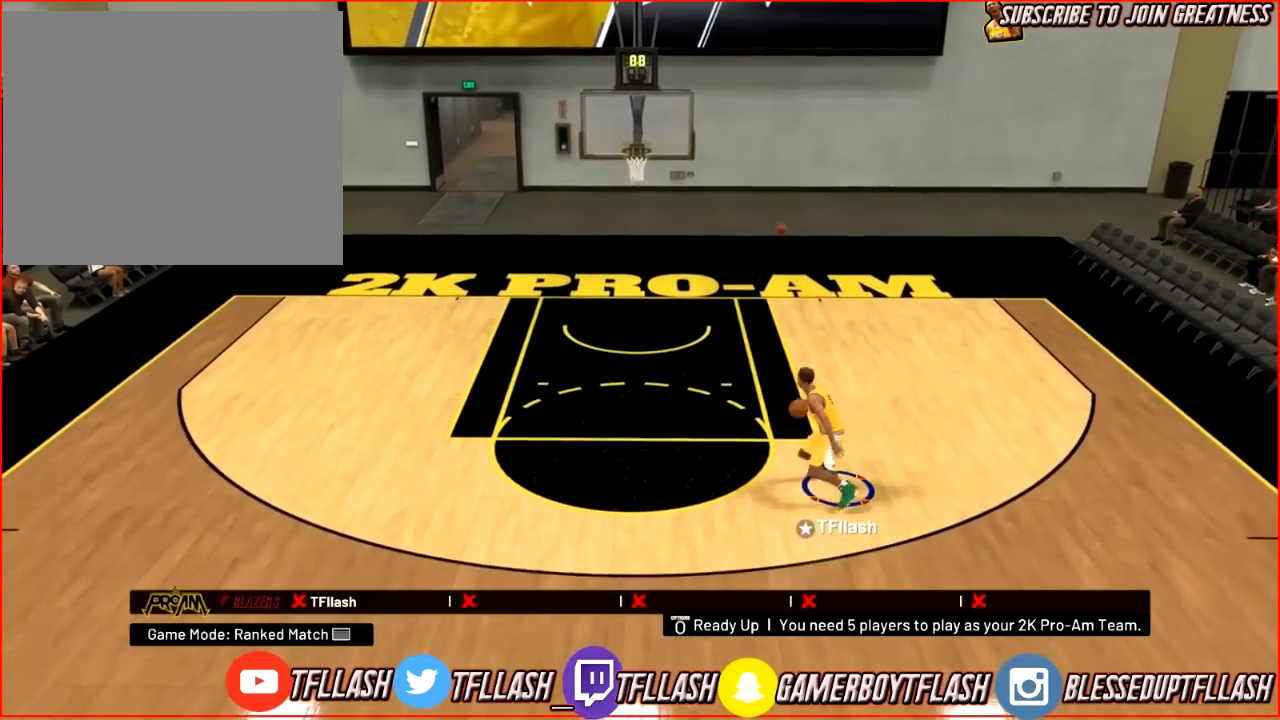
{"buttons": [], "left_stick": "center", "right_stick": "center", "events": []}
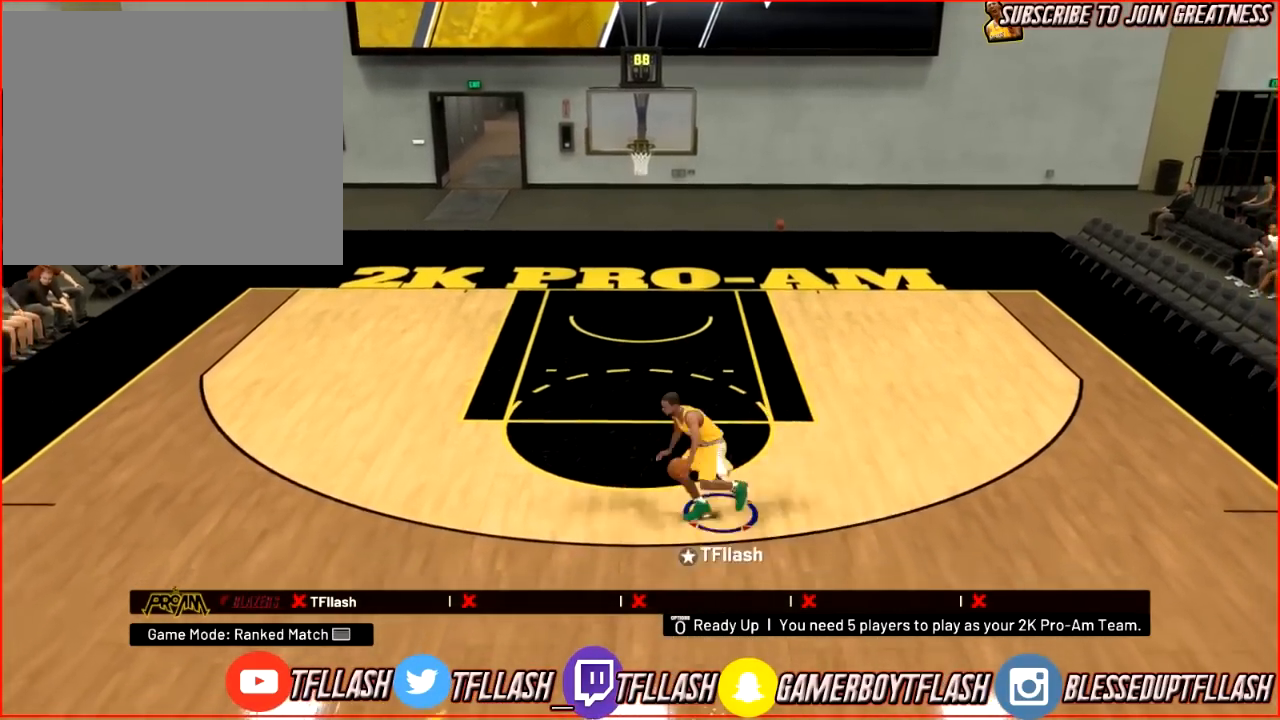
{"buttons": [], "left_stick": "down", "right_stick": "center", "events": [[67, "left_stick", "up-right"], [101, "R2", "down"], [334, "R2", "up"], [367, "left_stick", "down"], [401, "SQUARE", "down"], [468, "SQUARE", "up"]]}
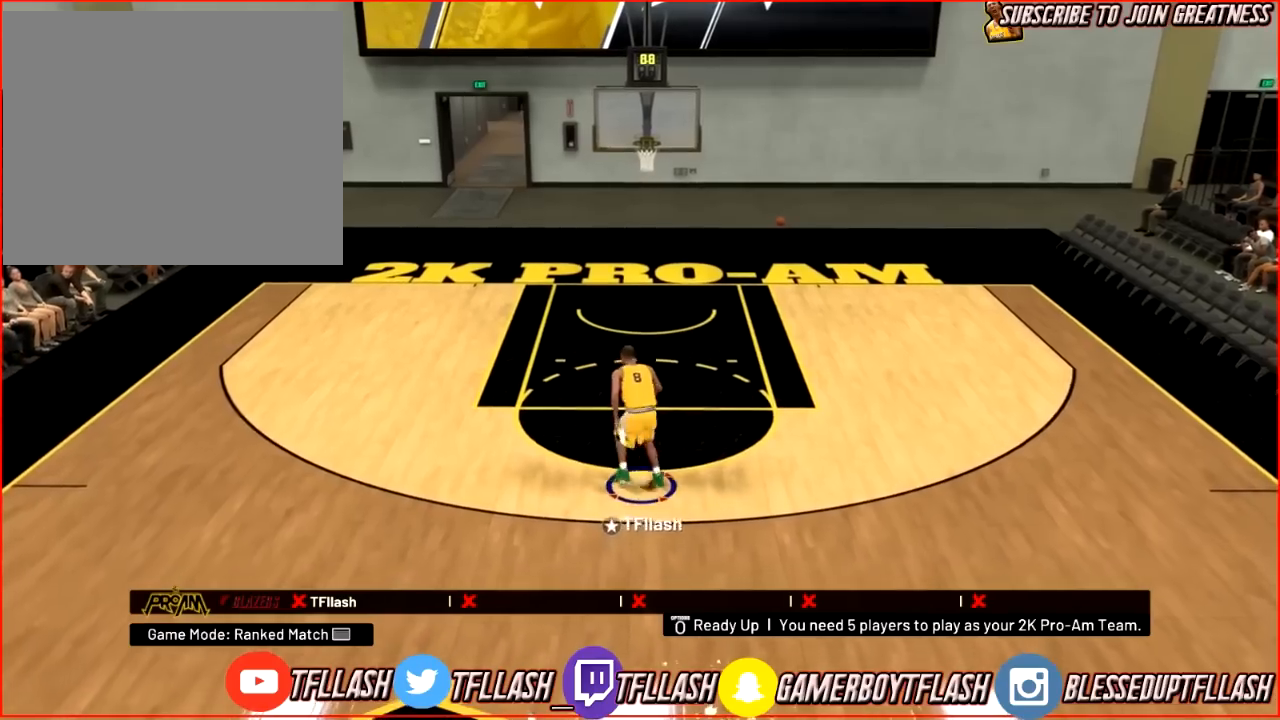
{"buttons": [], "left_stick": "down", "right_stick": "center", "events": []}
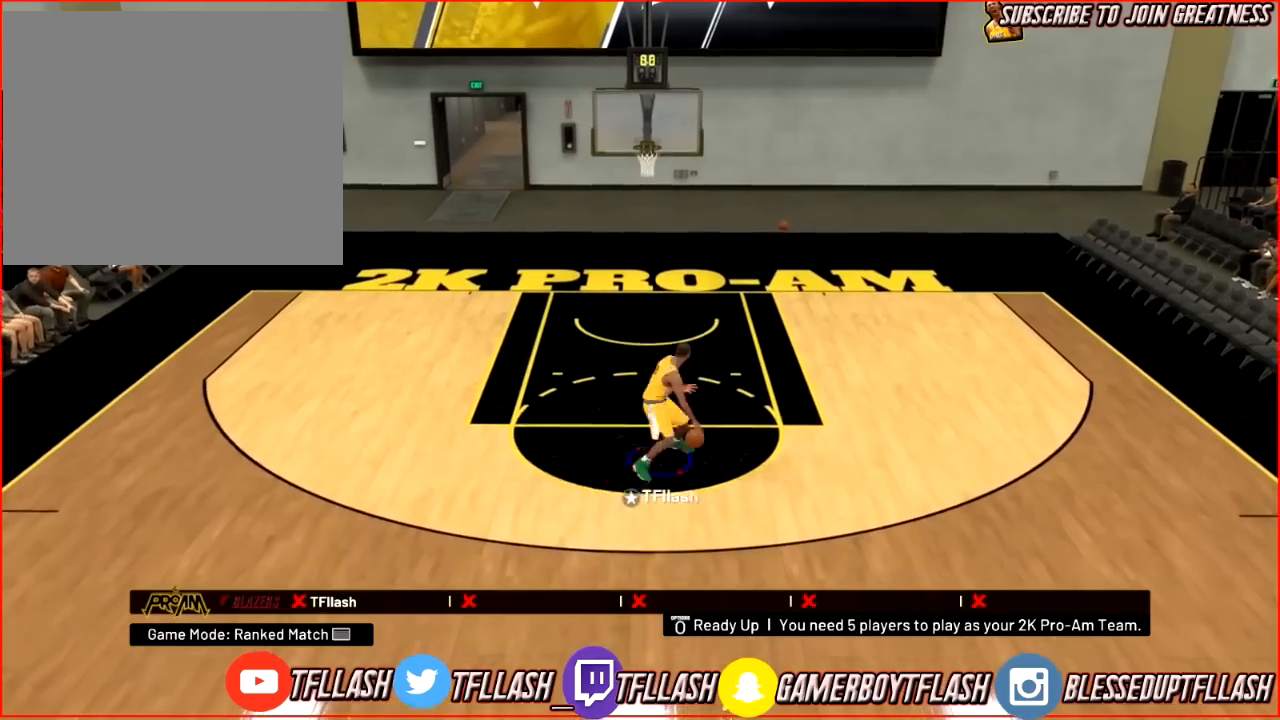
{"buttons": ["R2"], "left_stick": "up-right", "right_stick": "center", "events": [[267, "left_stick", "center"], [301, "R2", "down"], [334, "left_stick", "up-right"]]}
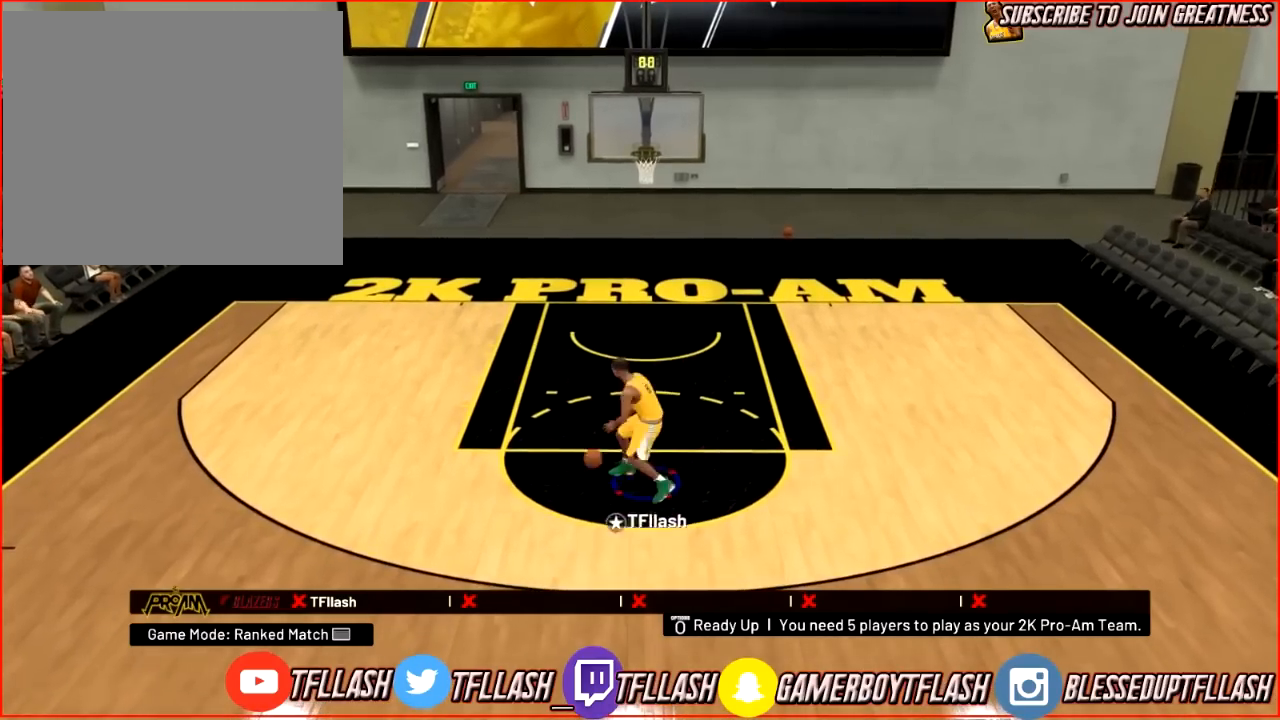
{"buttons": [], "left_stick": "up-right", "right_stick": "center", "events": [[67, "right_stick", "down-left"], [234, "right_stick", "center"], [400, "R2", "up"]]}
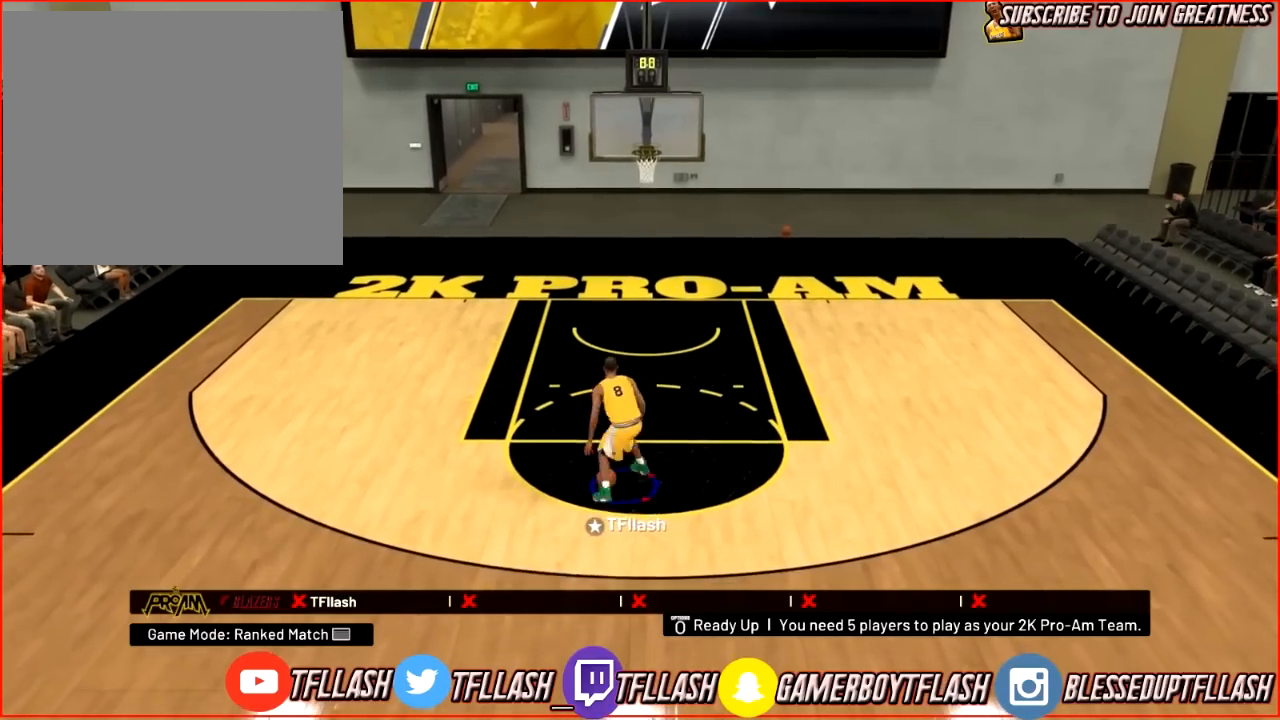
{"buttons": ["R2"], "left_stick": "up-right", "right_stick": "center", "events": [[101, "right_stick", "right"], [167, "right_stick", "center"], [501, "R2", "down"]]}
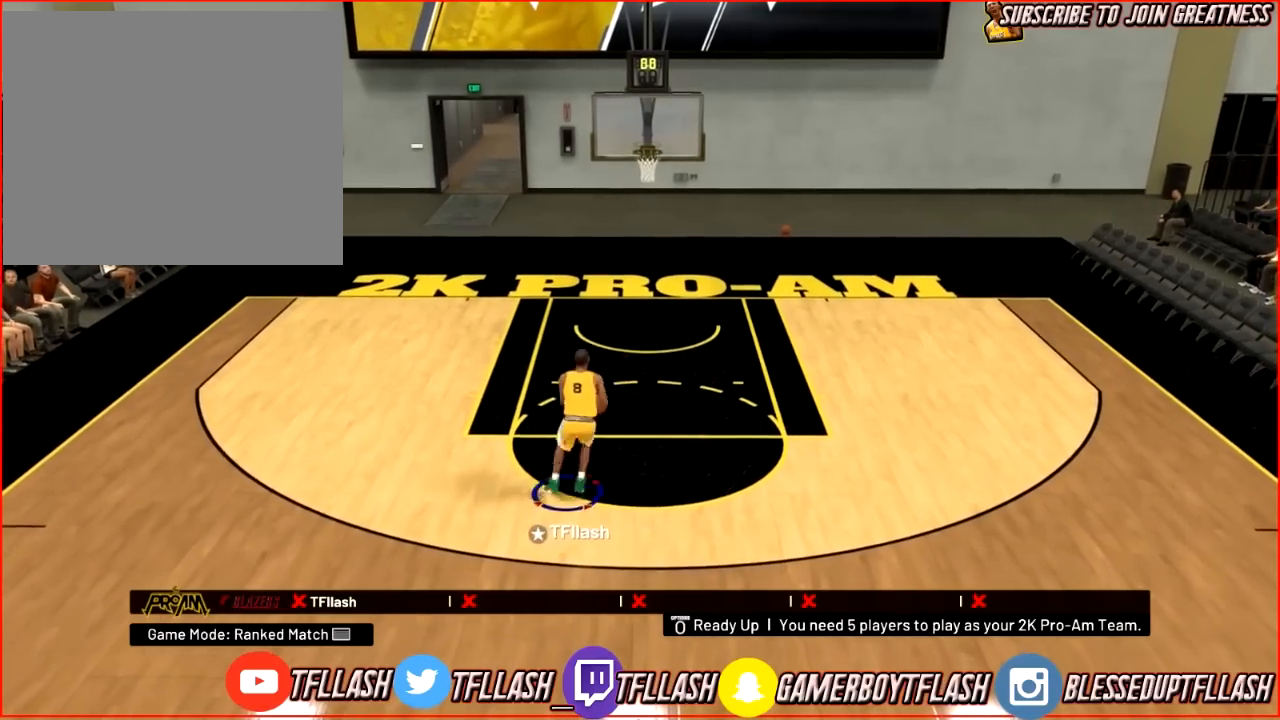
{"buttons": ["R2"], "left_stick": "right", "right_stick": "center", "events": [[467, "left_stick", "right"]]}
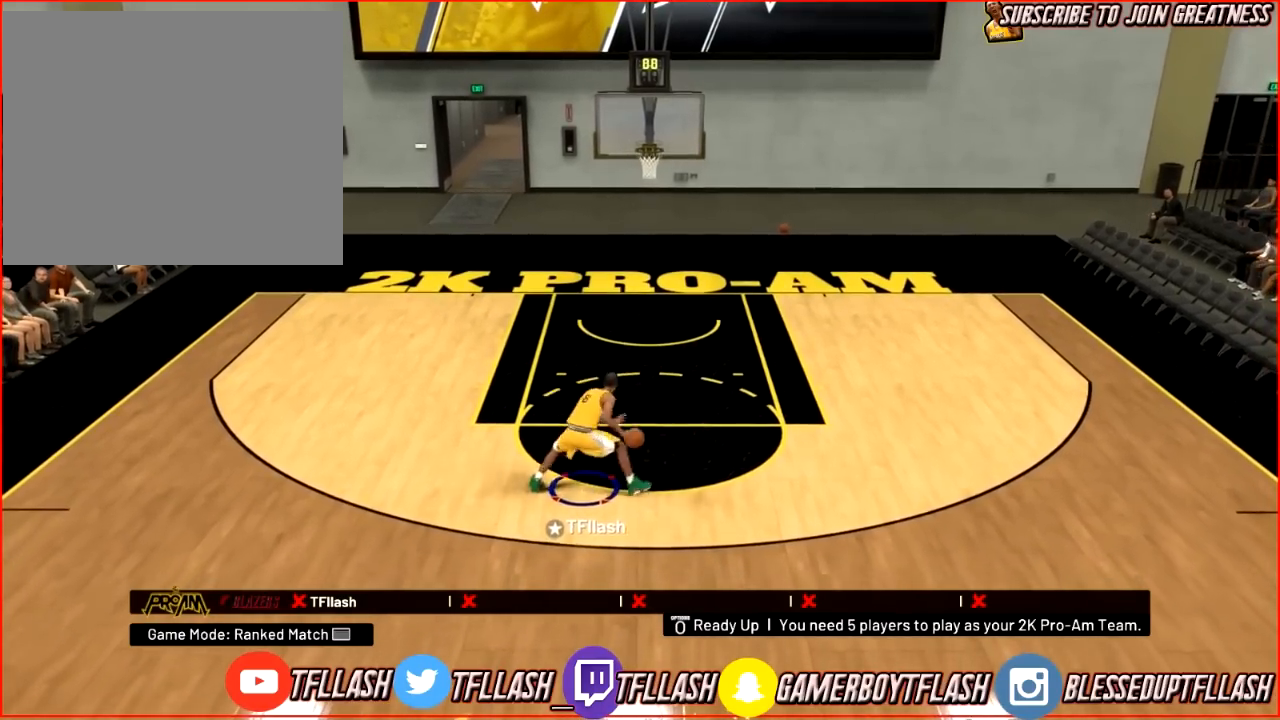
{"buttons": ["R2"], "left_stick": "down", "right_stick": "center", "events": [[67, "R2", "up"], [101, "left_stick", "down-right"], [167, "R2", "down"], [468, "left_stick", "down"]]}
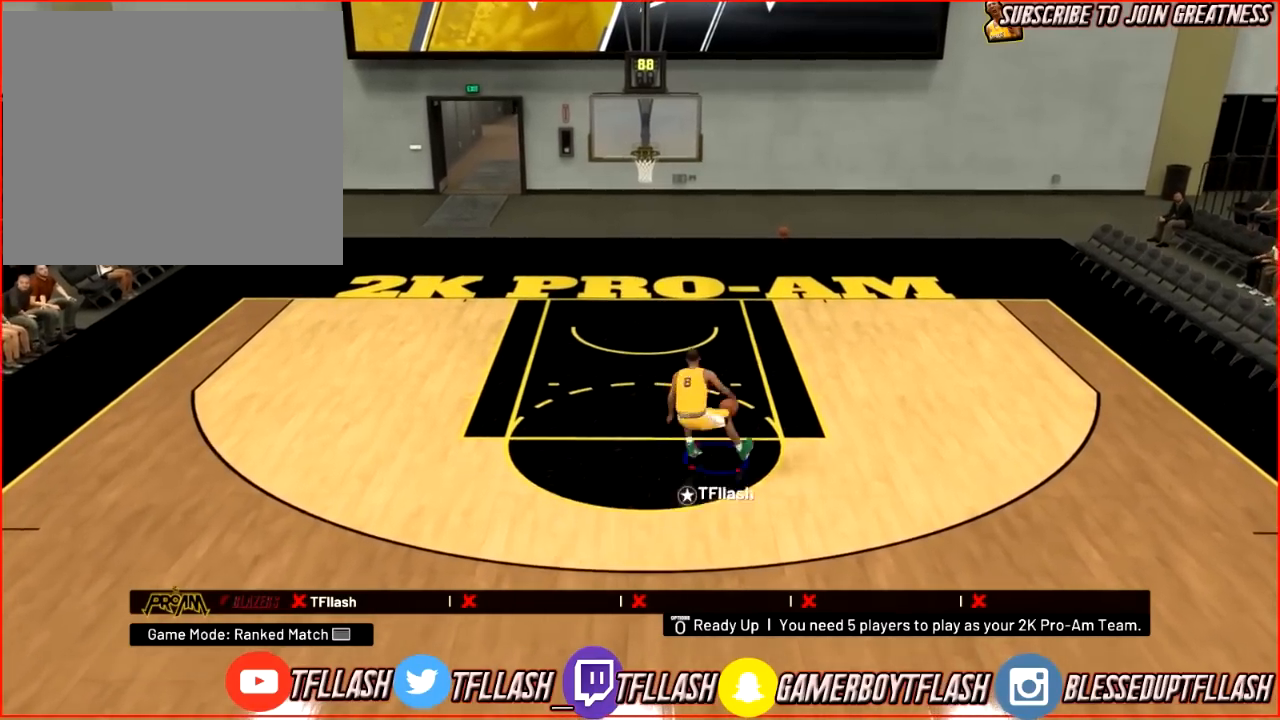
{"buttons": [], "left_stick": "down", "right_stick": "center", "events": [[133, "R2", "up"]]}
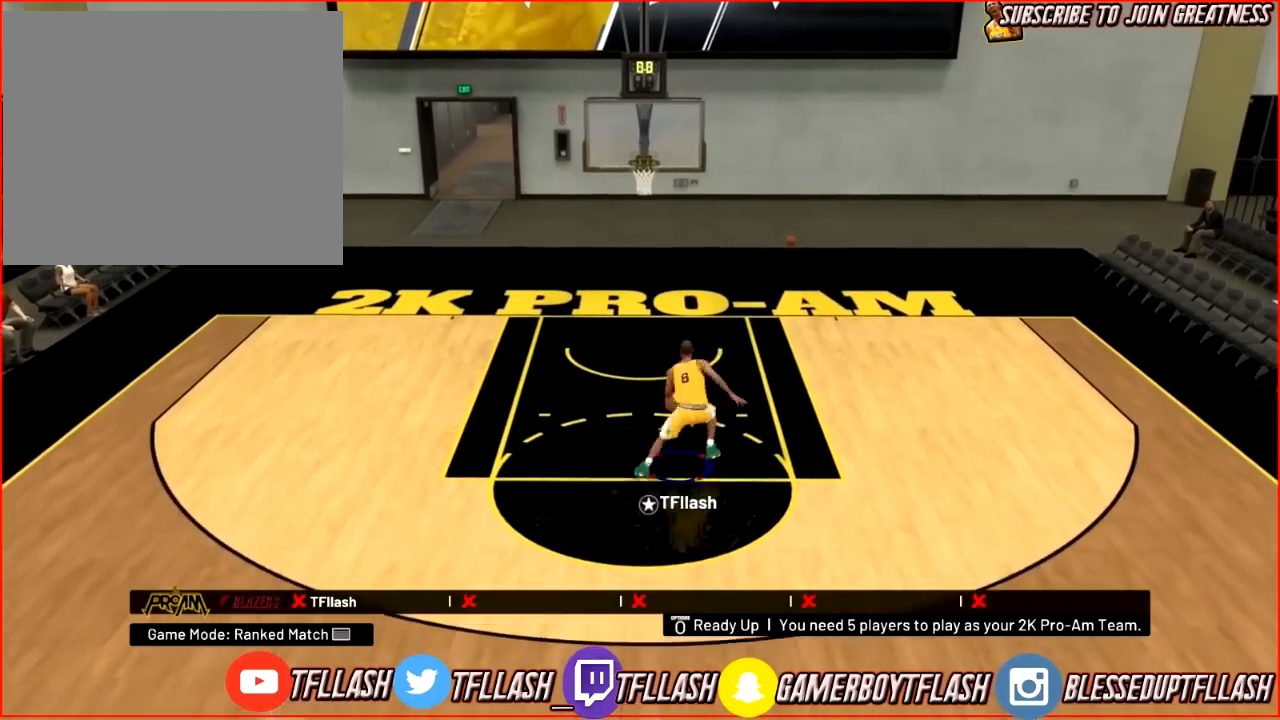
{"buttons": [], "left_stick": "down", "right_stick": "center", "events": []}
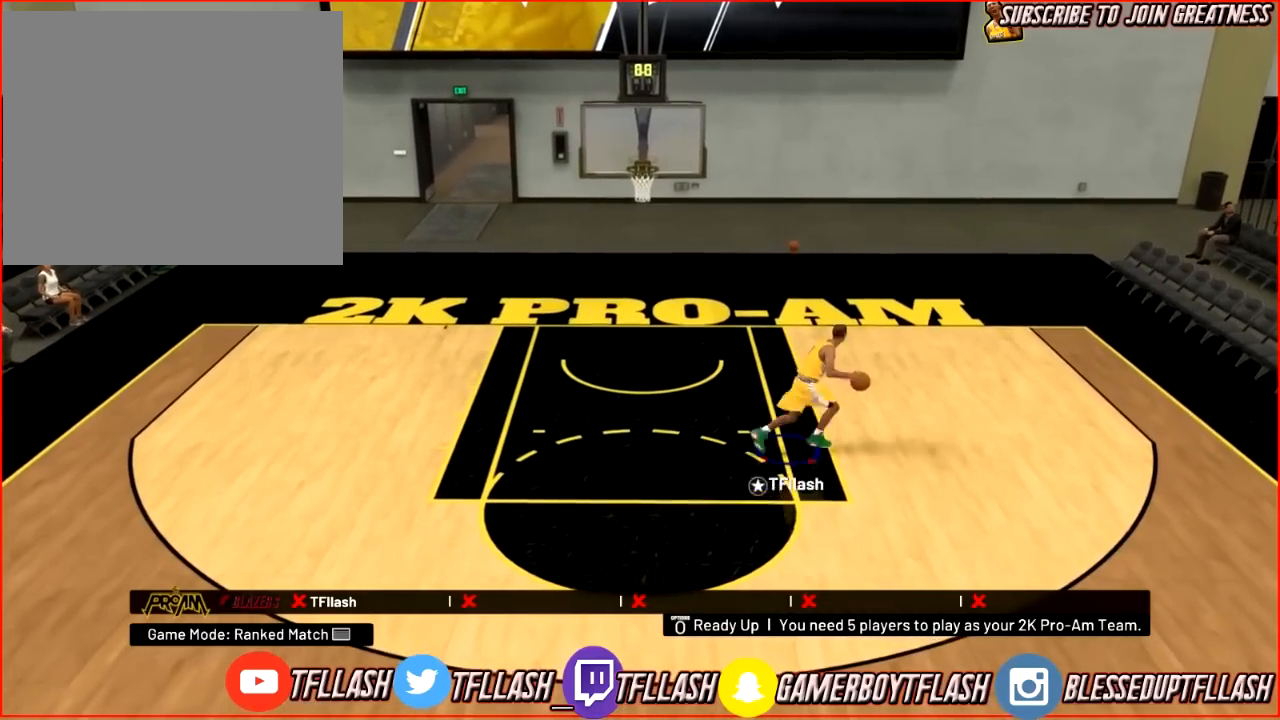
{"buttons": [], "left_stick": "left", "right_stick": "center", "events": [[167, "left_stick", "down-left"], [467, "left_stick", "left"]]}
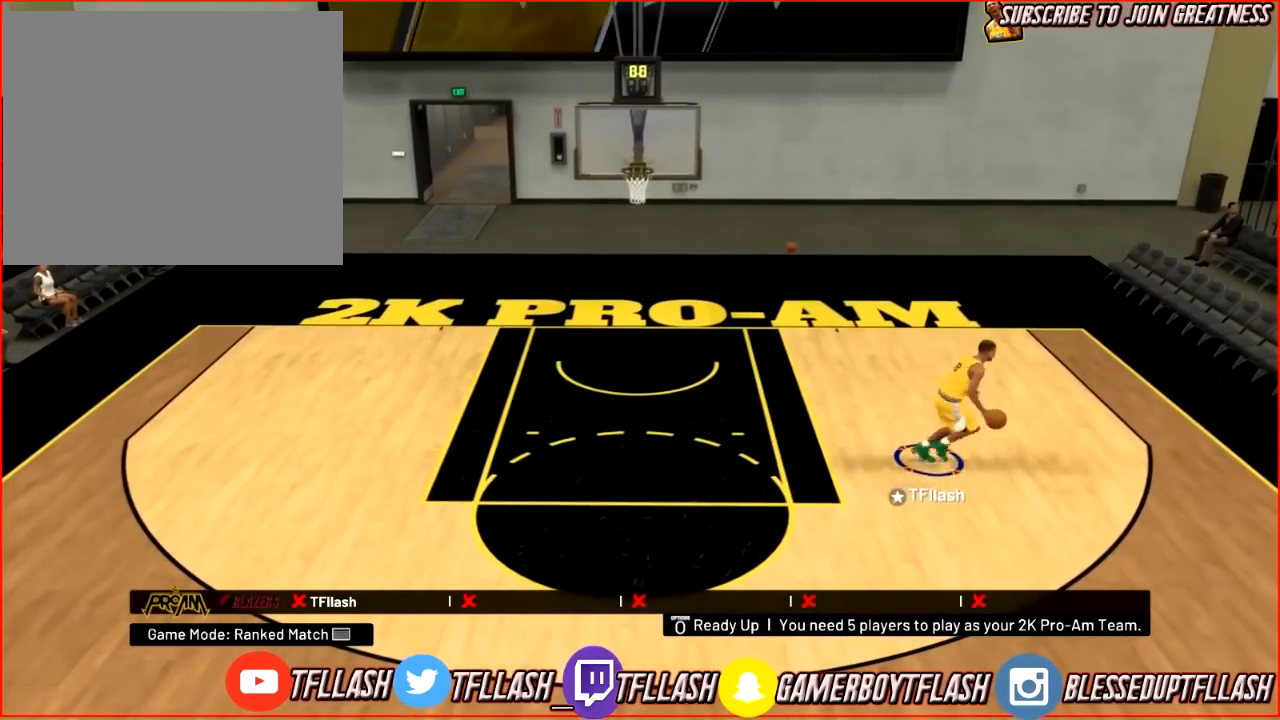
{"buttons": [], "left_stick": "up-left", "right_stick": "center", "events": [[468, "left_stick", "up-left"]]}
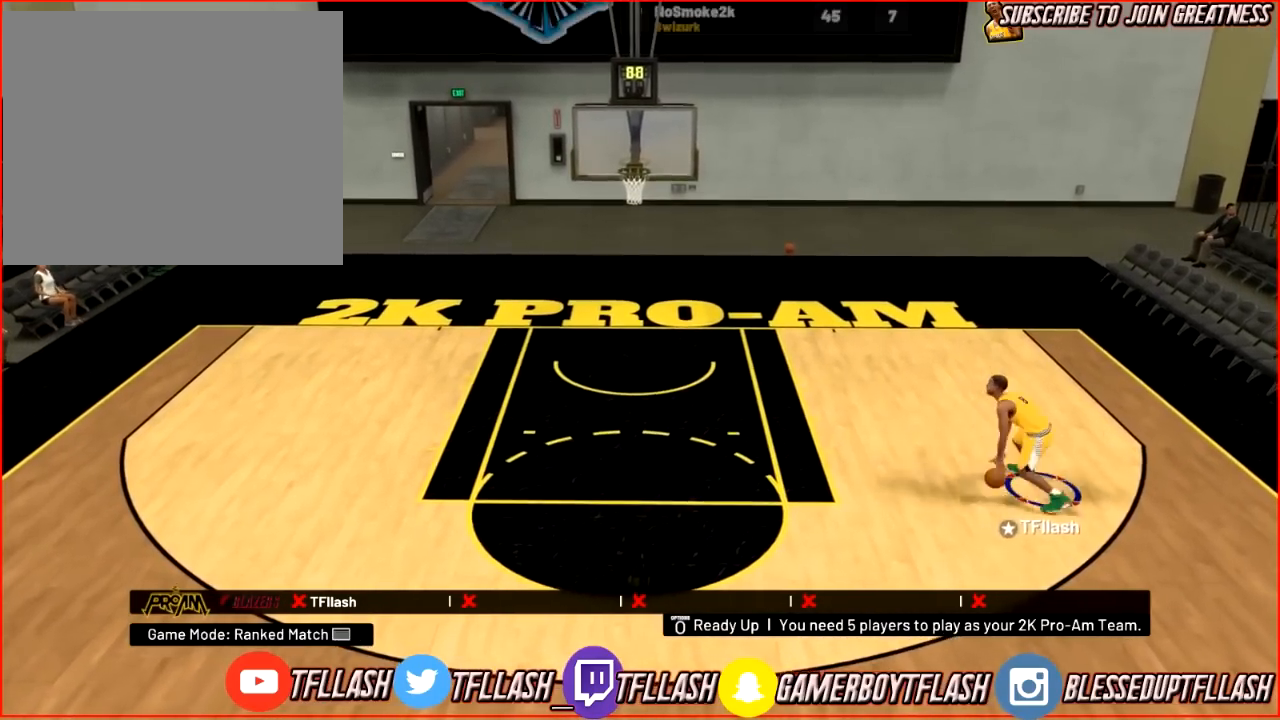
{"buttons": [], "left_stick": "center", "right_stick": "center", "events": [[467, "left_stick", "center"]]}
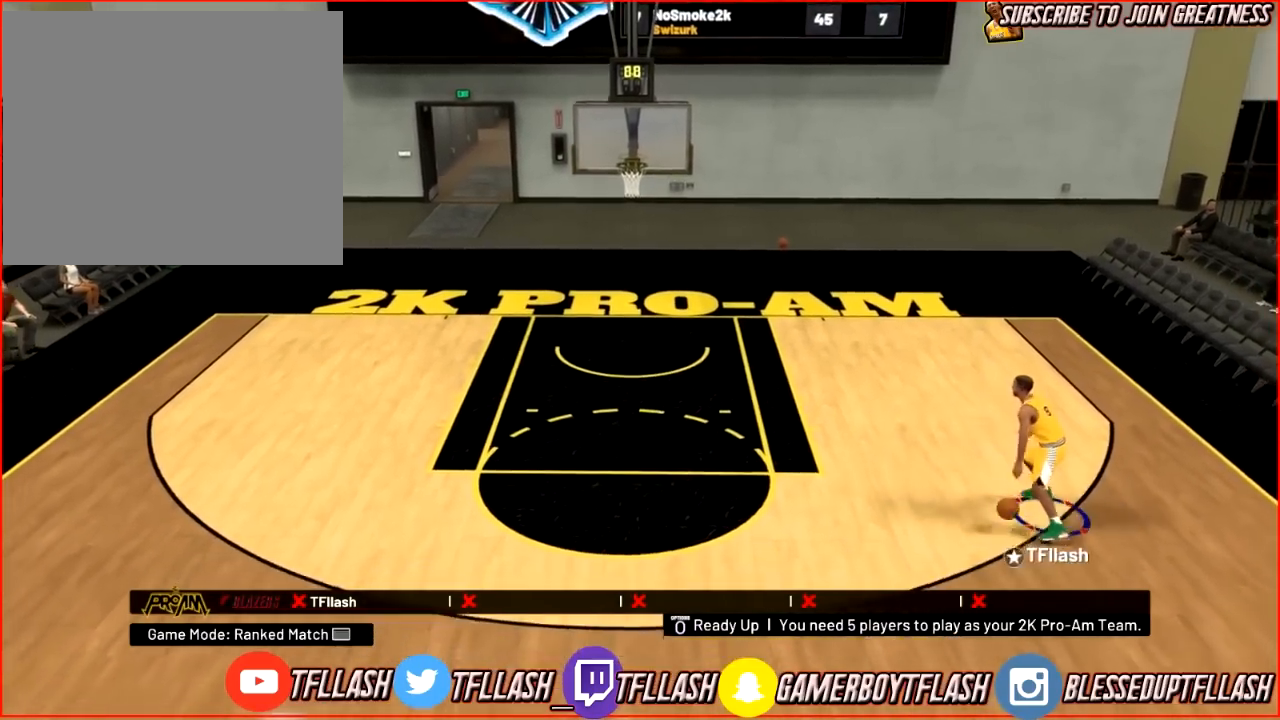
{"buttons": [], "left_stick": "center", "right_stick": "center", "events": []}
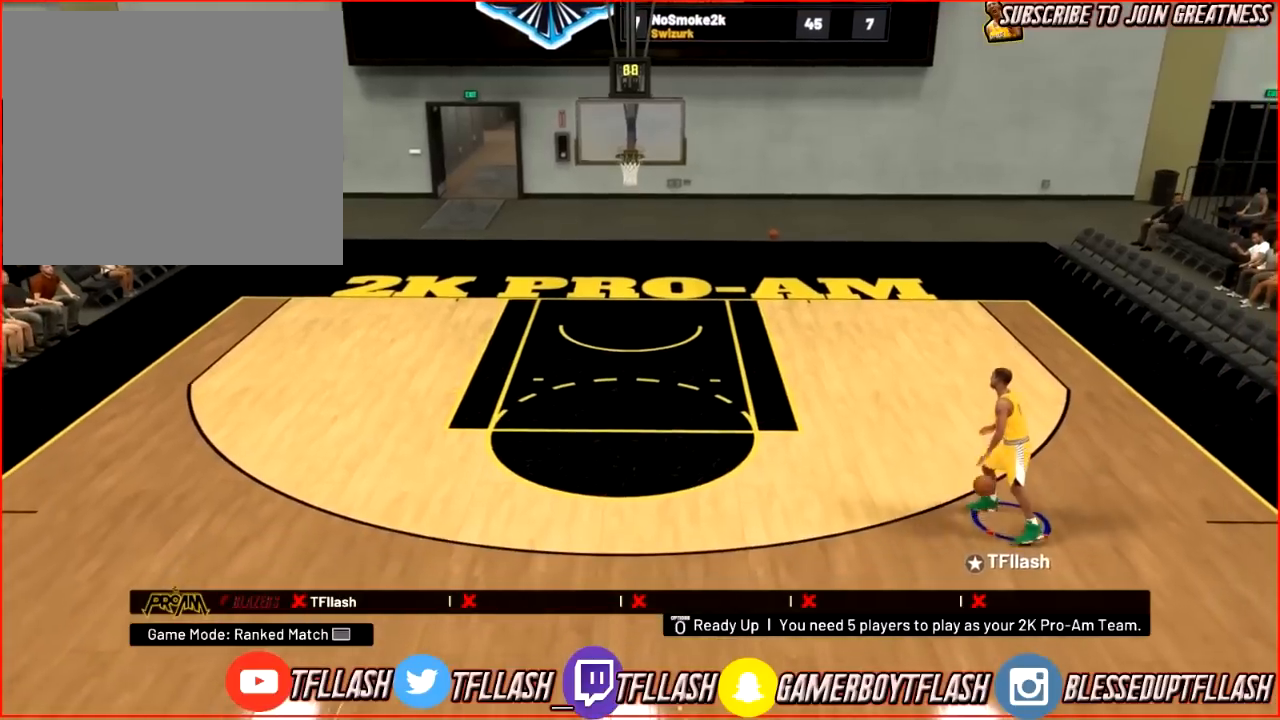
{"buttons": [], "left_stick": "center", "right_stick": "center", "events": []}
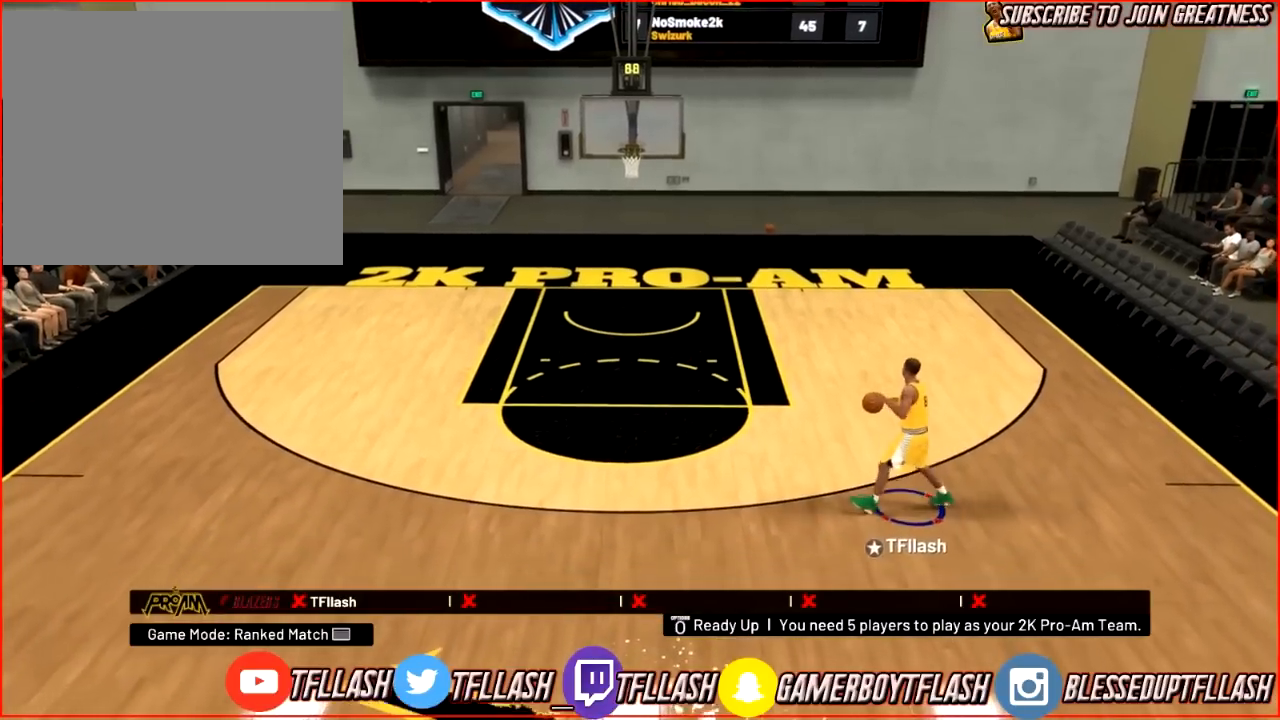
{"buttons": [], "left_stick": "center", "right_stick": "center", "events": [[101, "left_stick", "up"], [167, "left_stick", "up-left"], [367, "left_stick", "center"]]}
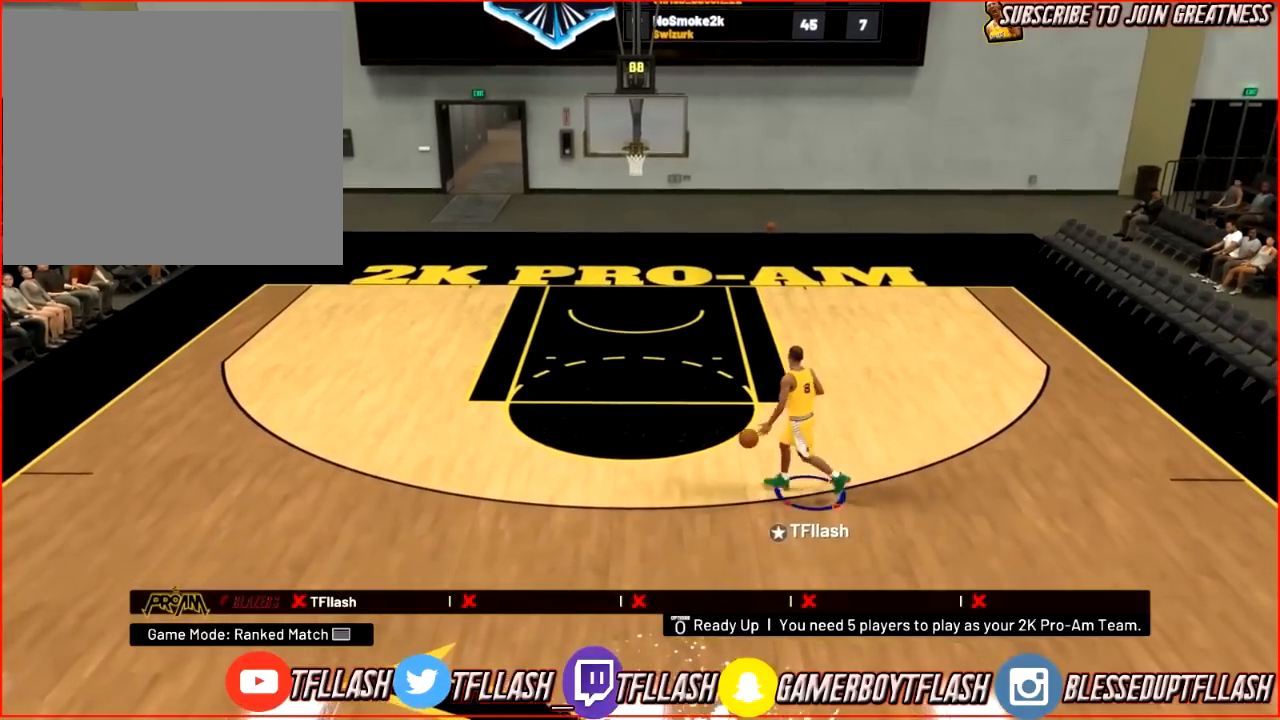
{"buttons": [], "left_stick": "center", "right_stick": "center", "events": []}
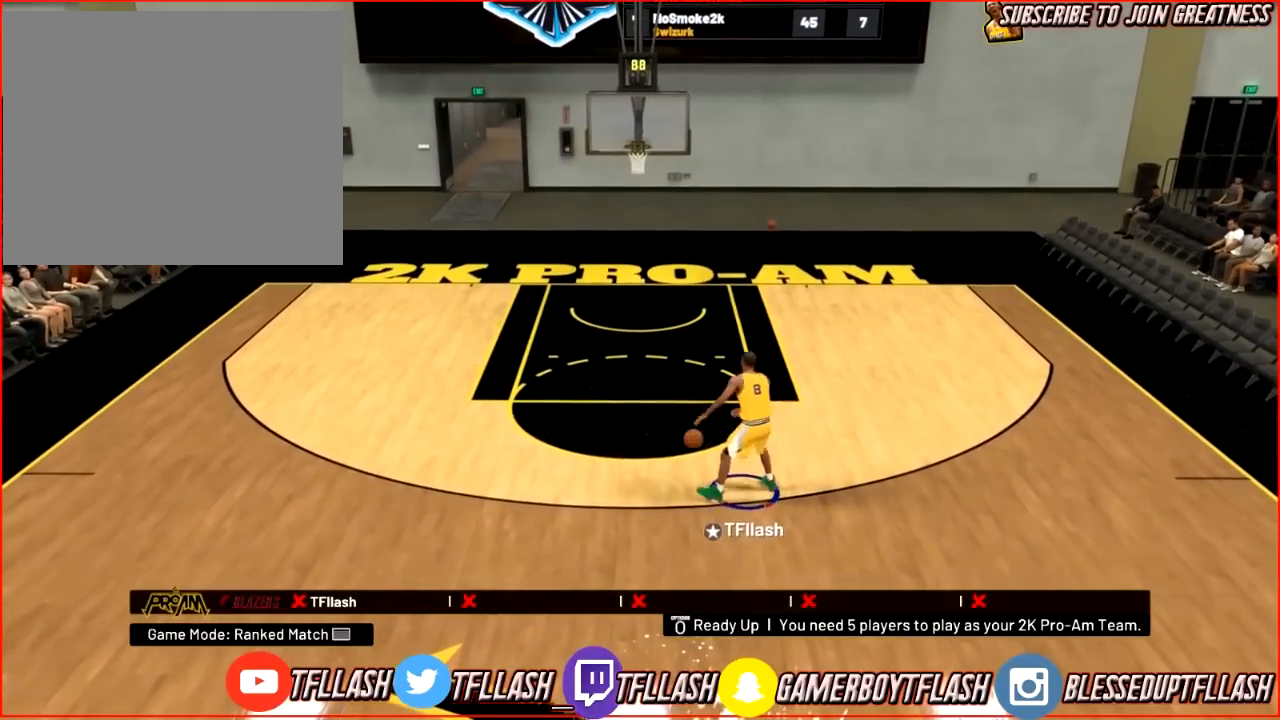
{"buttons": [], "left_stick": "center", "right_stick": "center", "events": [[134, "right_stick", "down-left"], [267, "right_stick", "center"]]}
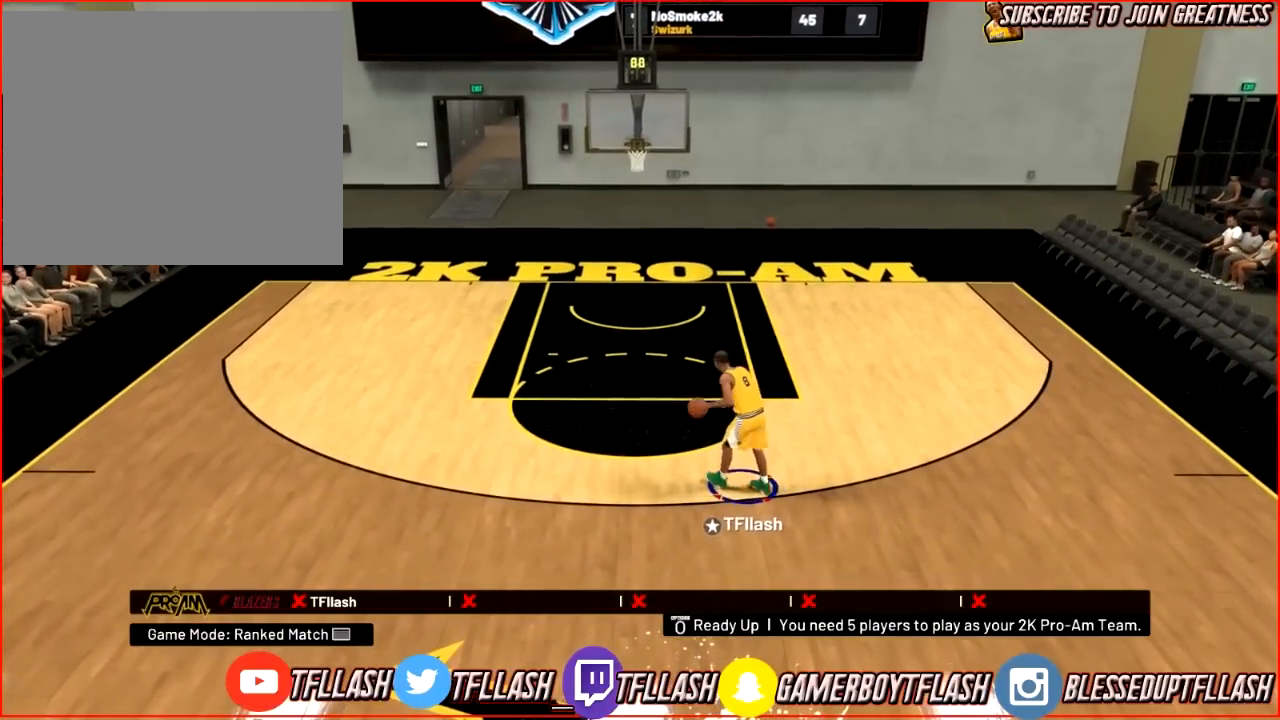
{"buttons": [], "left_stick": "center", "right_stick": "center", "events": []}
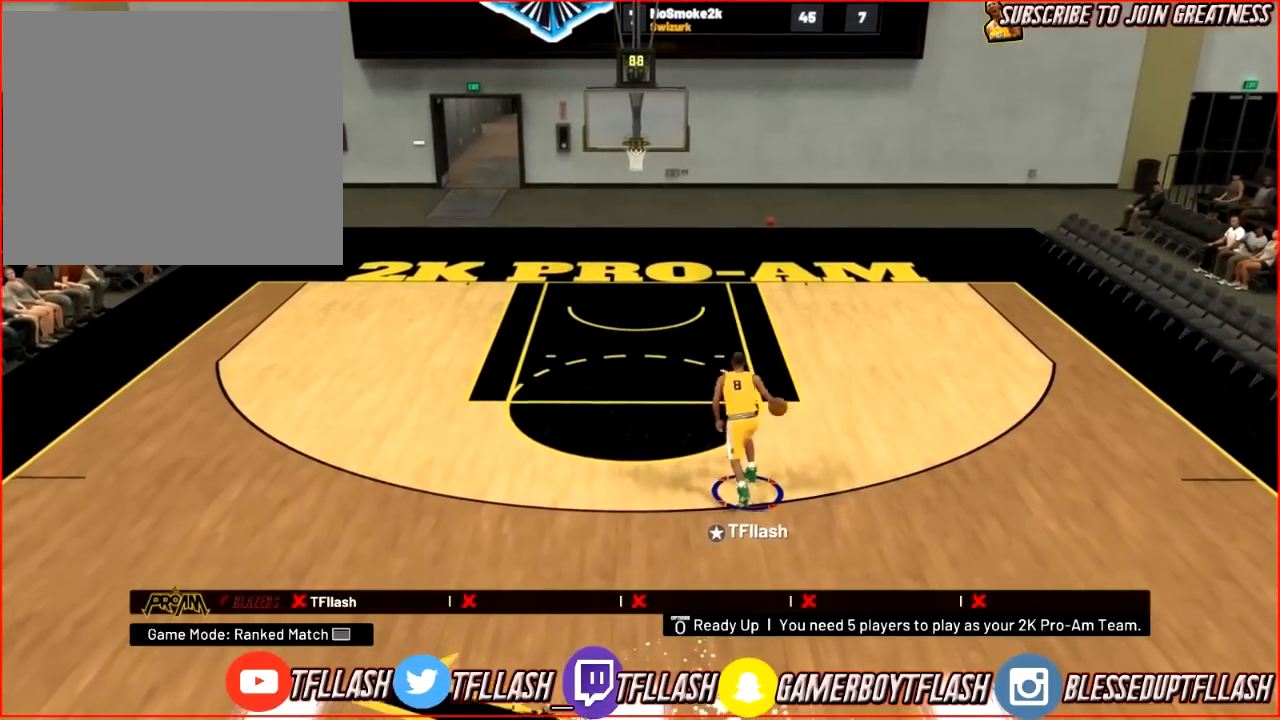
{"buttons": [], "left_stick": "center", "right_stick": "center", "events": []}